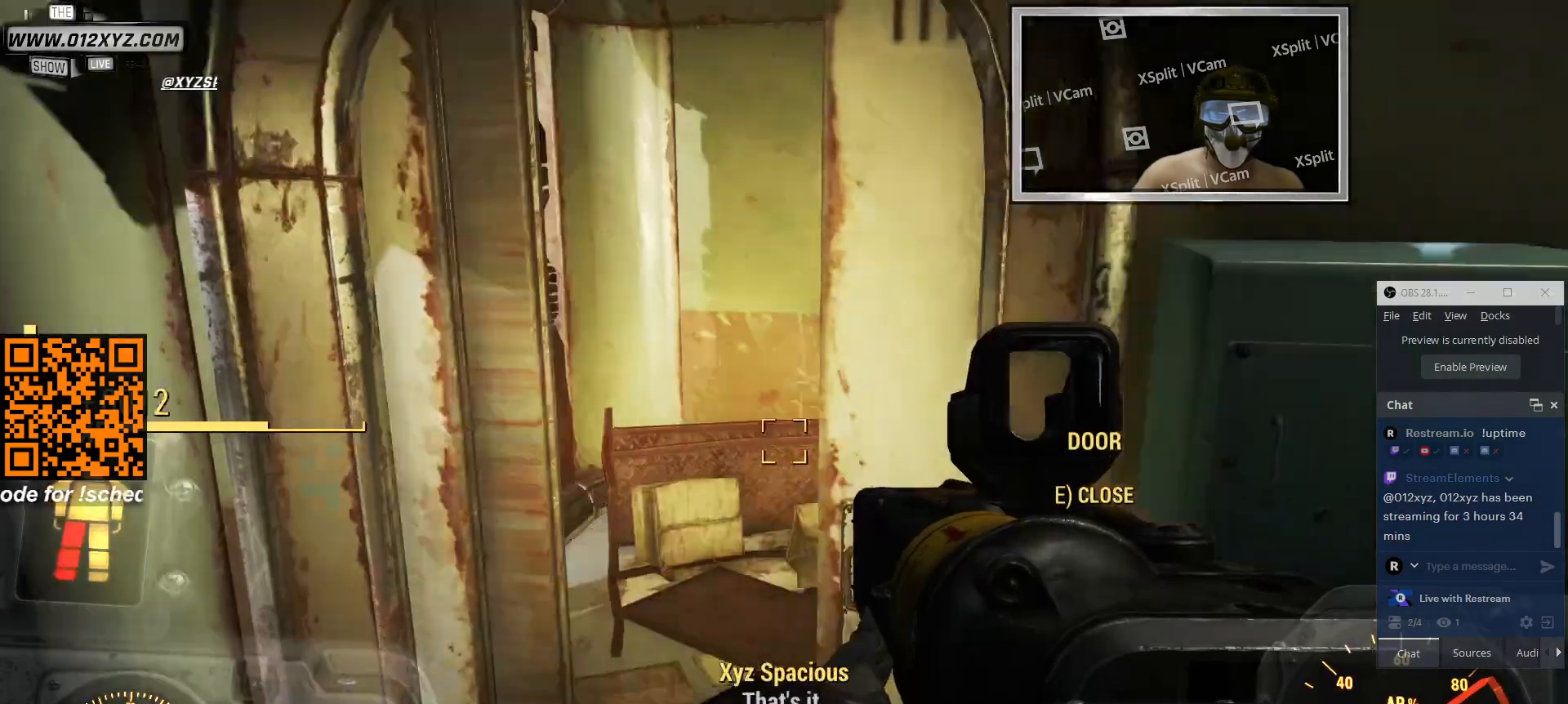
Gameplay with keyboard and mouse; each line is a JSON object with the keys and mouse buttons held at the frame after it. "events" lists presses ("down") and releases ("up") of "1", "2", "3", "4", "5", "a", "alt", "b", "c", "ctrl", "d", "e", "f", "g", "q", "r", "s", "shift", "space", "t", "tab", "v", "w", "x", "z", "mouse_left", "mouse_wheel", "mouse_right", "mouse_mb4" and "mouse_mb5" between this image and that frame as [ms after this image, input, new state], when the widget could be followed in between. "mouse_left", "mouse_wheel", "mouse_right", "mouse_mb4", "mouse_mb5" = the "left", "wheel", "right", "mb4", "mb5" buttons of the "mouse" list. No other keys are recorded. "wheel" means that the mouse wheel is clicked or scrolled. Not read: mouse_move.
{"keys": [], "mouse": [], "events": []}
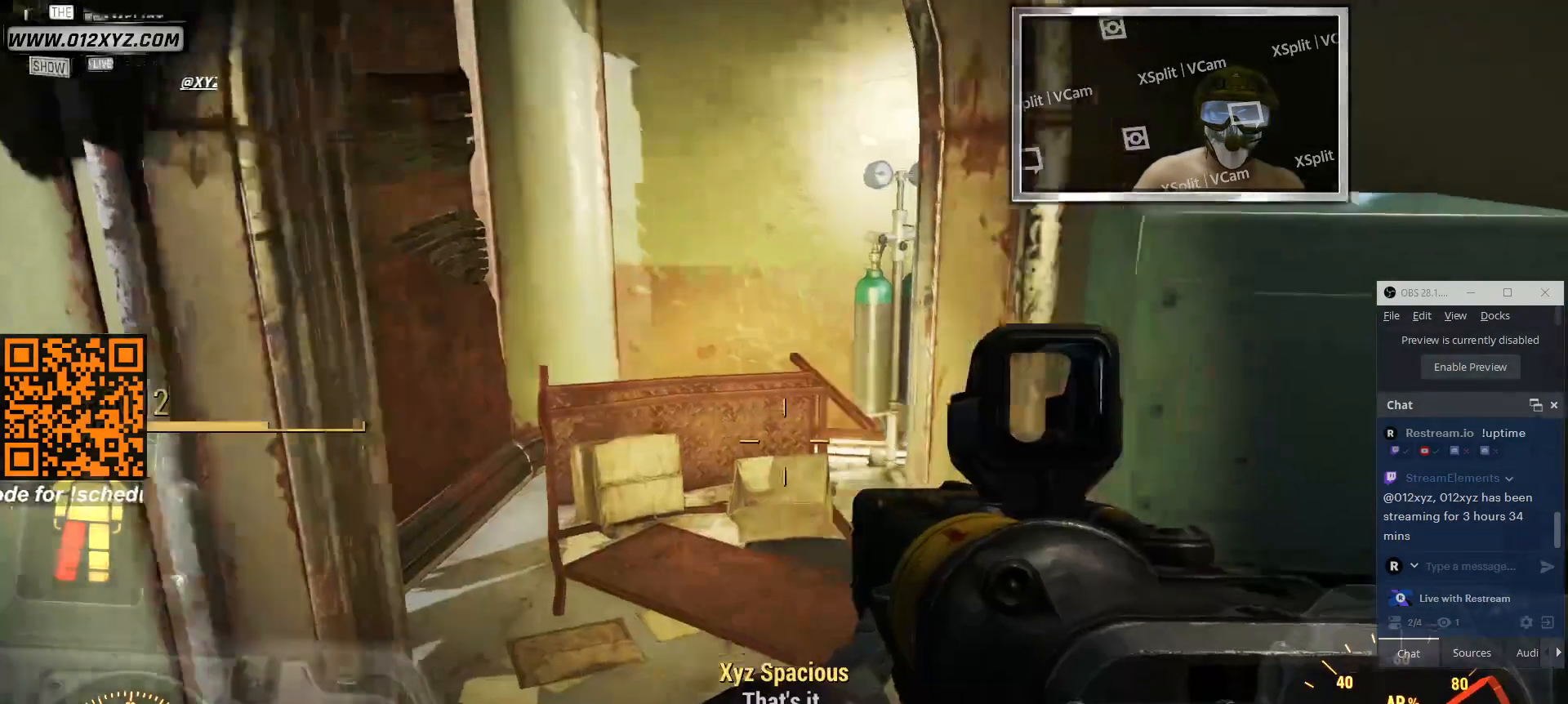
{"keys": ["w"], "mouse": [], "events": [[33, "a", "down"], [200, "w", "down"], [466, "a", "up"]]}
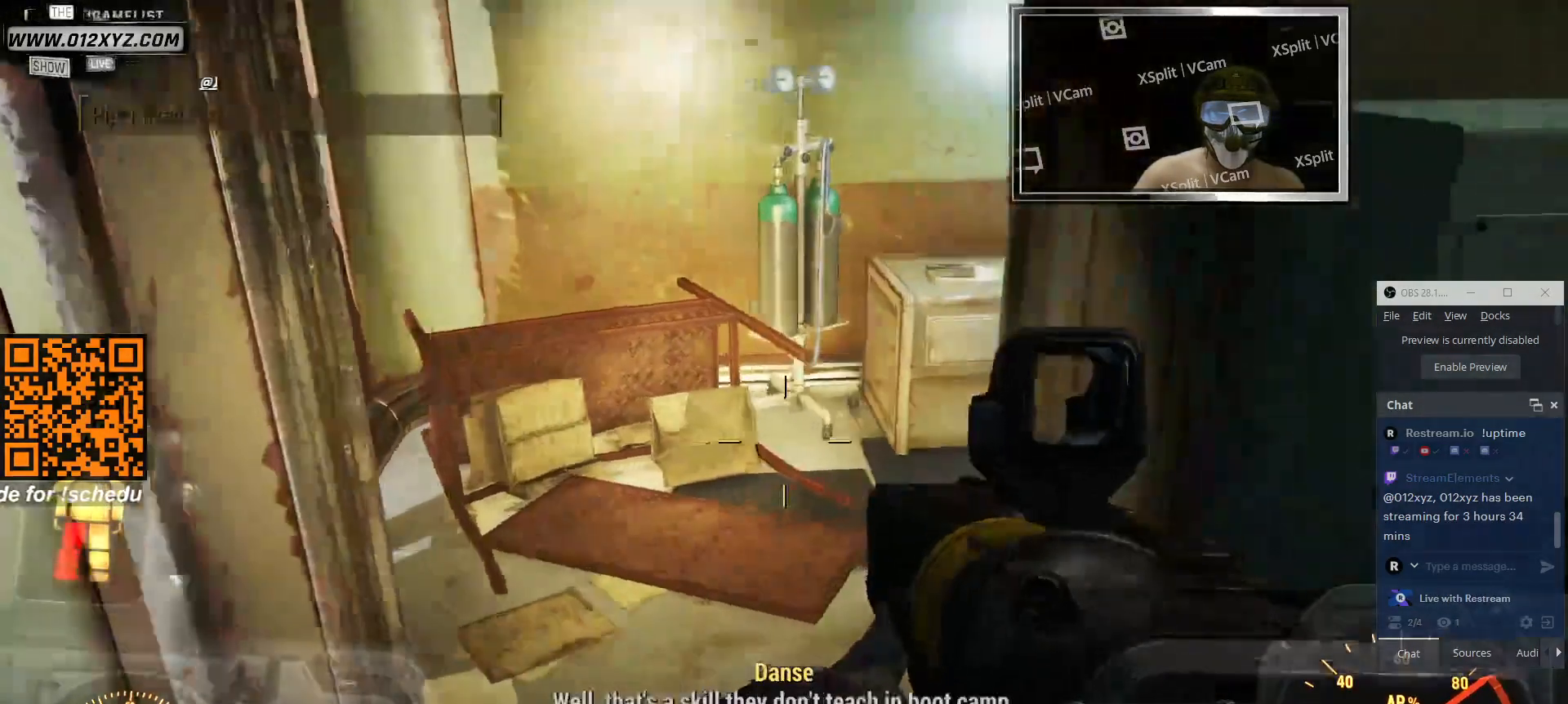
{"keys": [], "mouse": [], "events": [[500, "w", "up"]]}
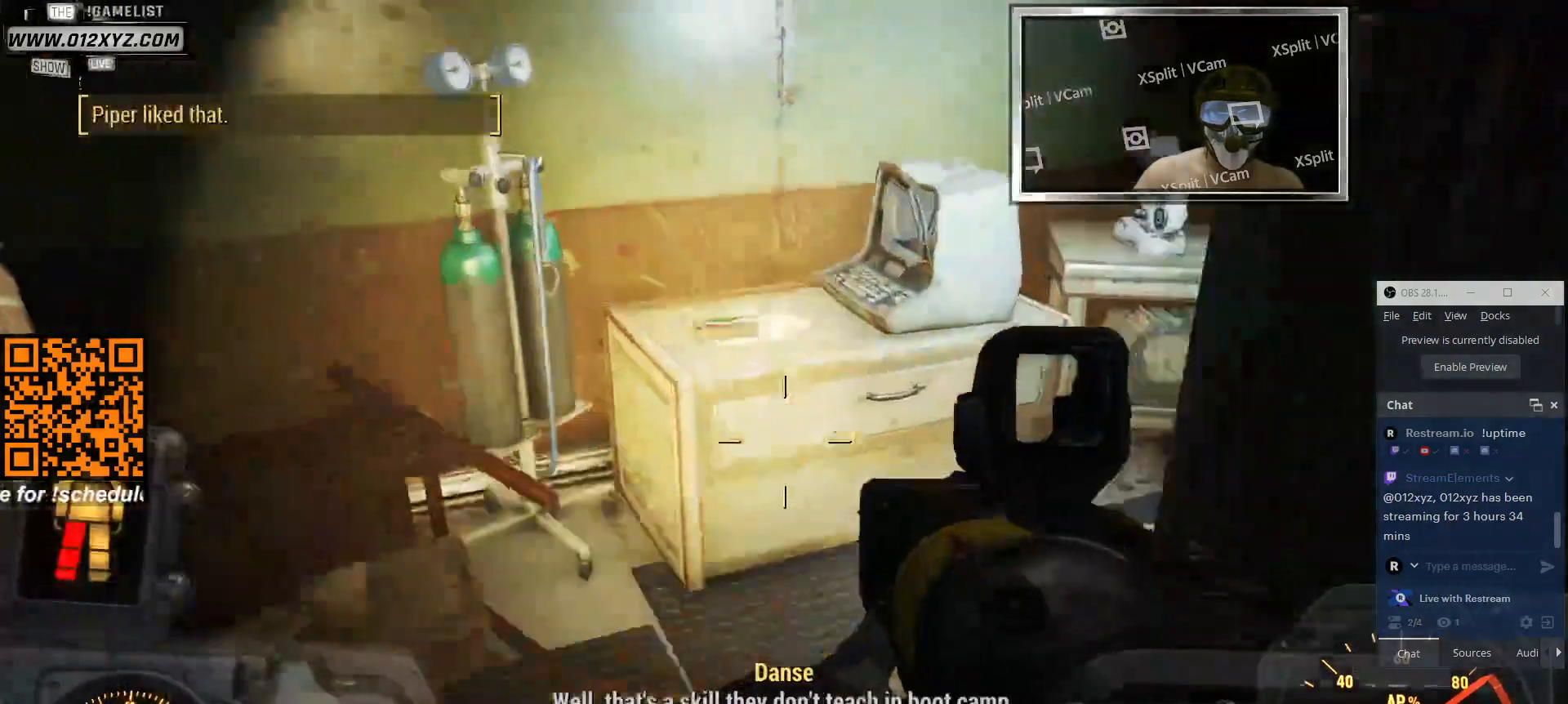
{"keys": ["a"], "mouse": [], "events": [[233, "a", "down"]]}
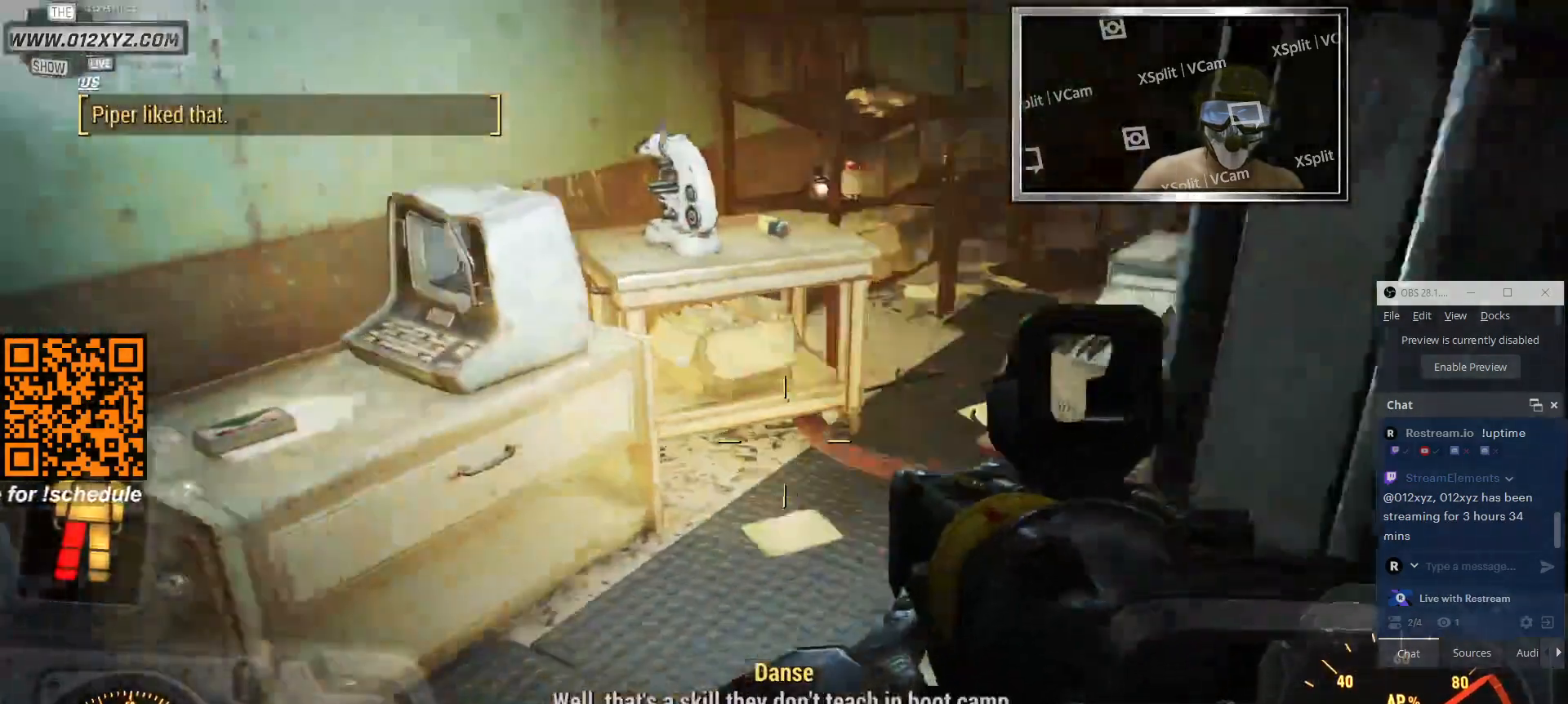
{"keys": ["w"], "mouse": [], "events": [[66, "w", "down"], [100, "a", "up"]]}
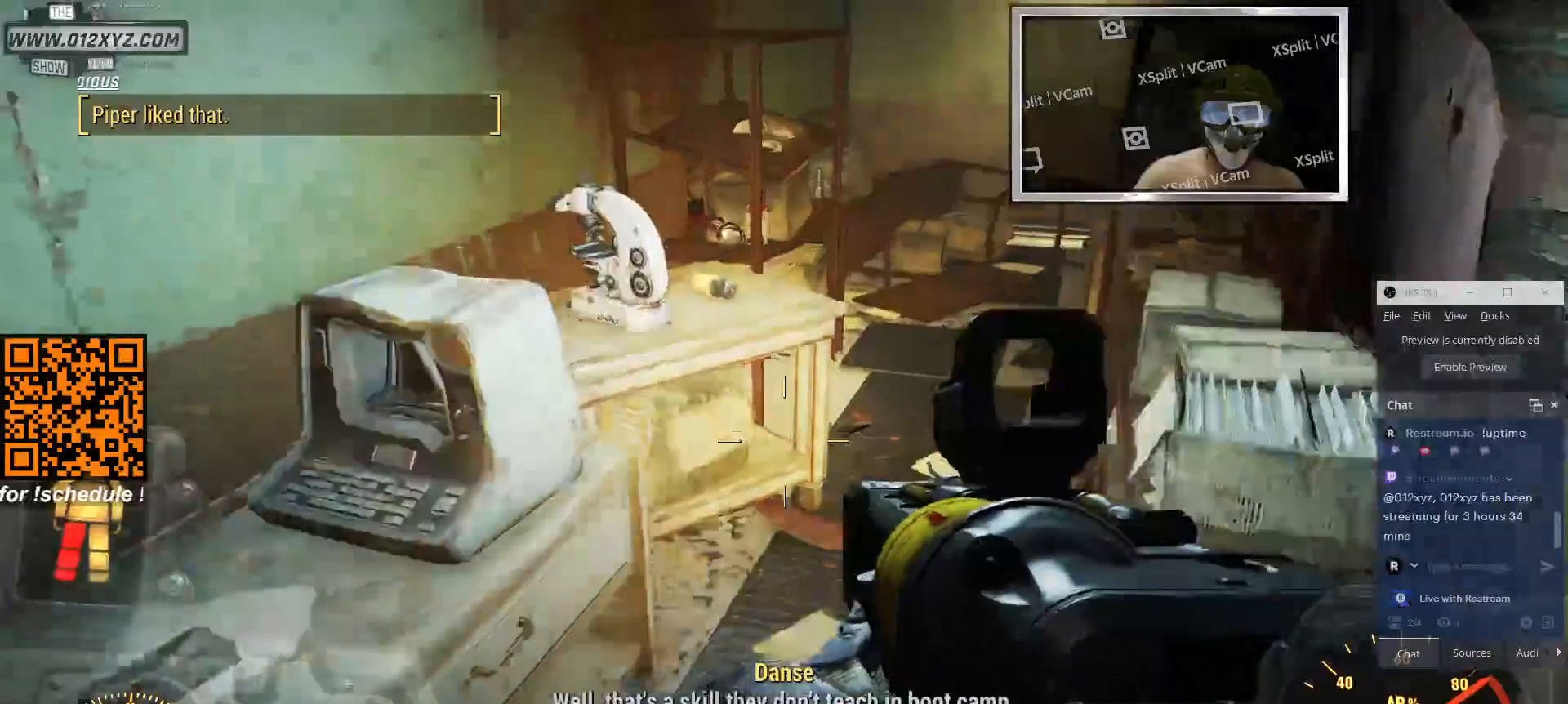
{"keys": [], "mouse": [], "events": [[466, "w", "up"]]}
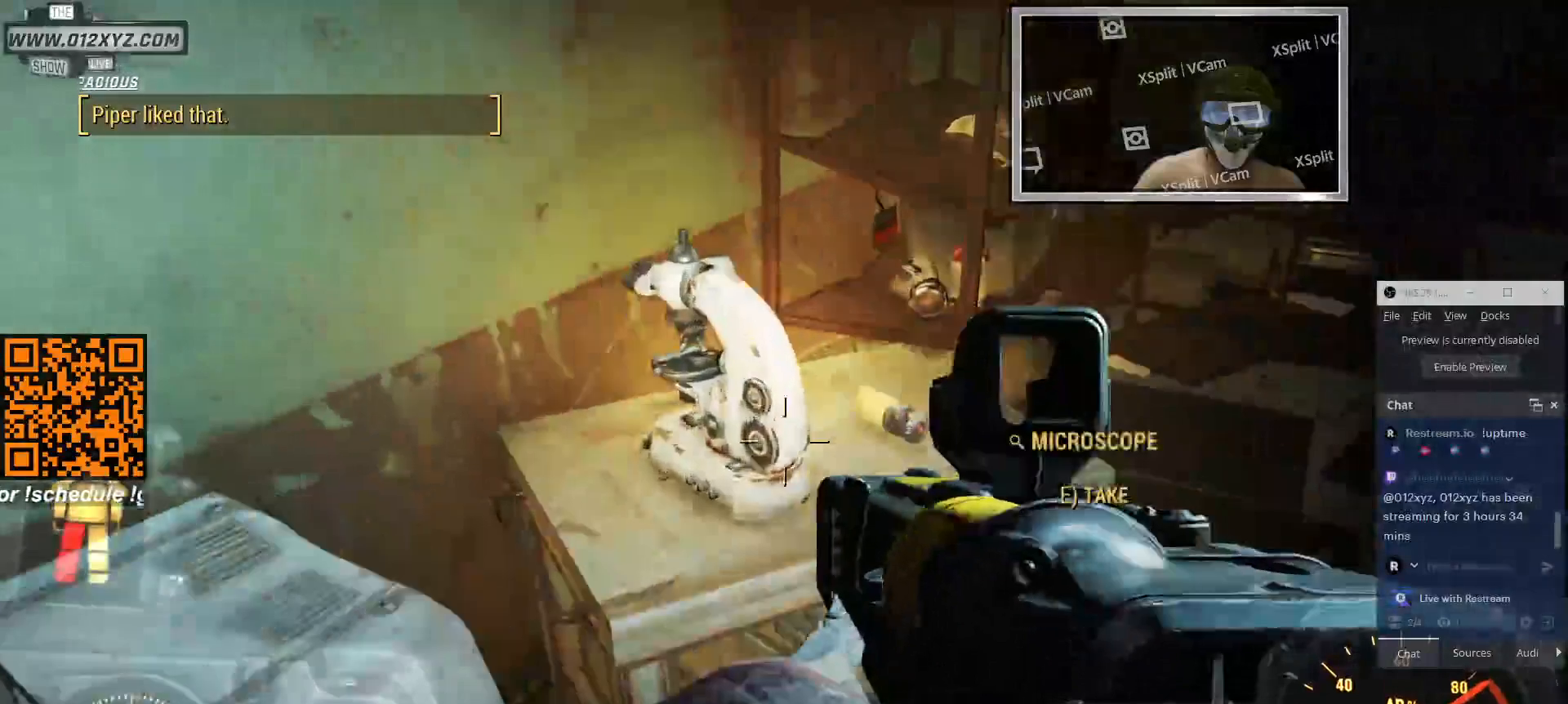
{"keys": [], "mouse": [], "events": []}
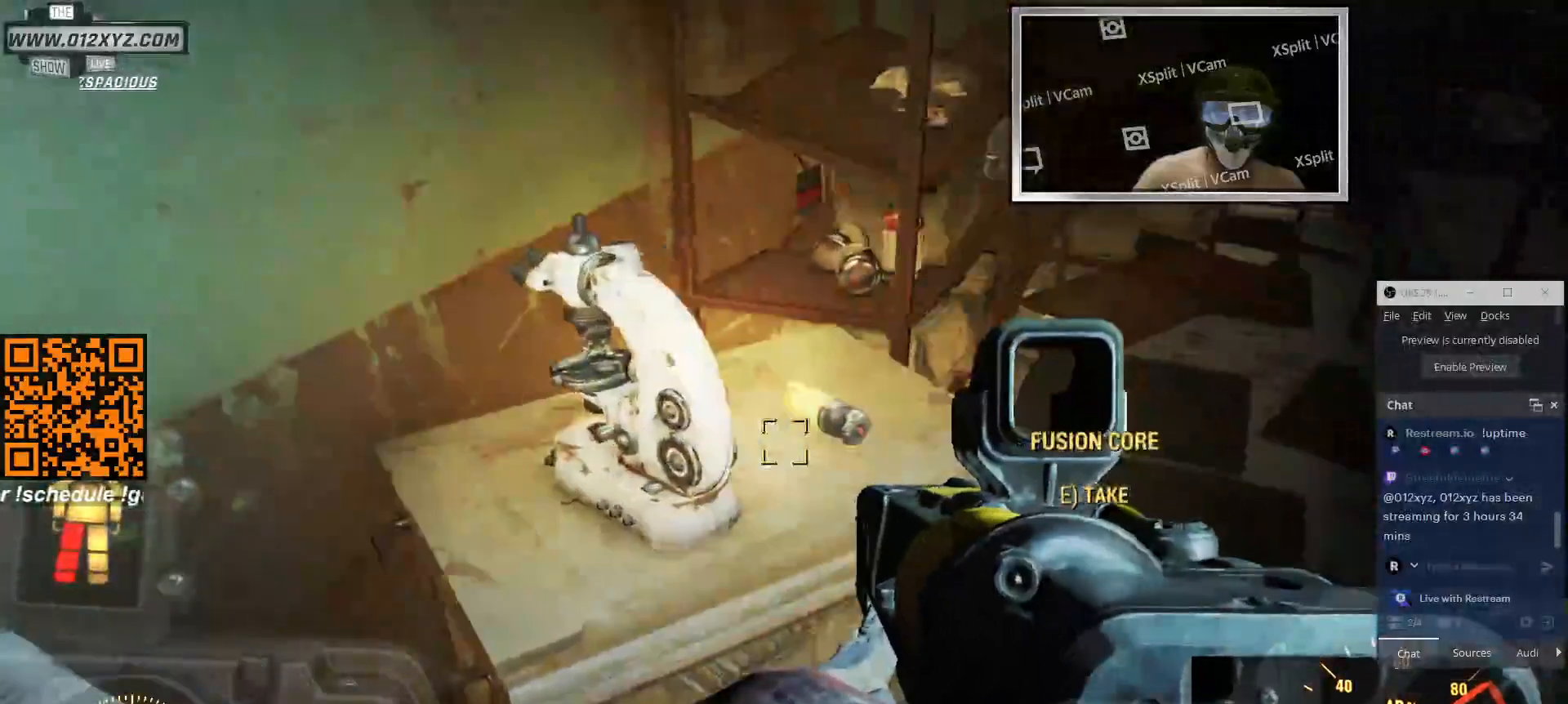
{"keys": [], "mouse": [], "events": []}
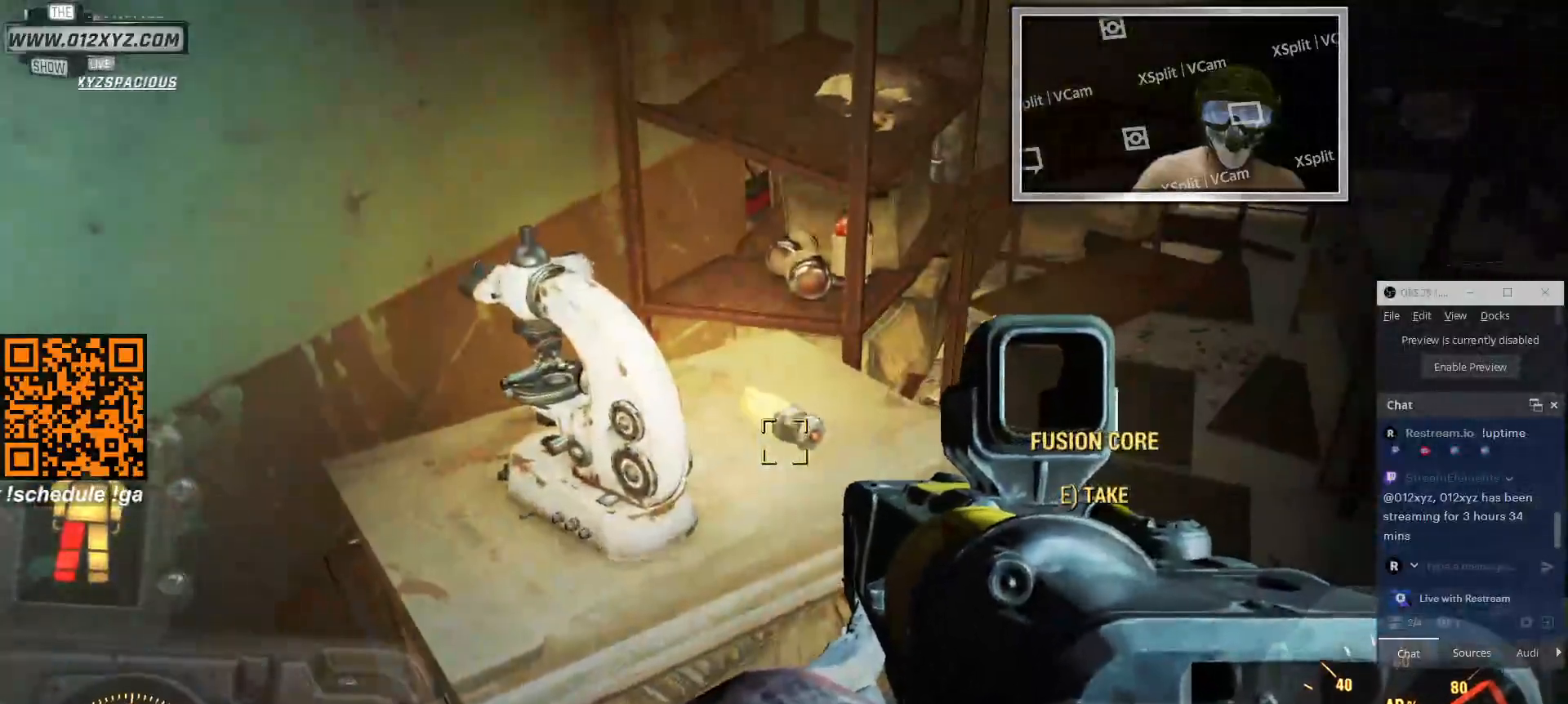
{"keys": [], "mouse": [], "events": [[233, "e", "down"], [333, "e", "up"]]}
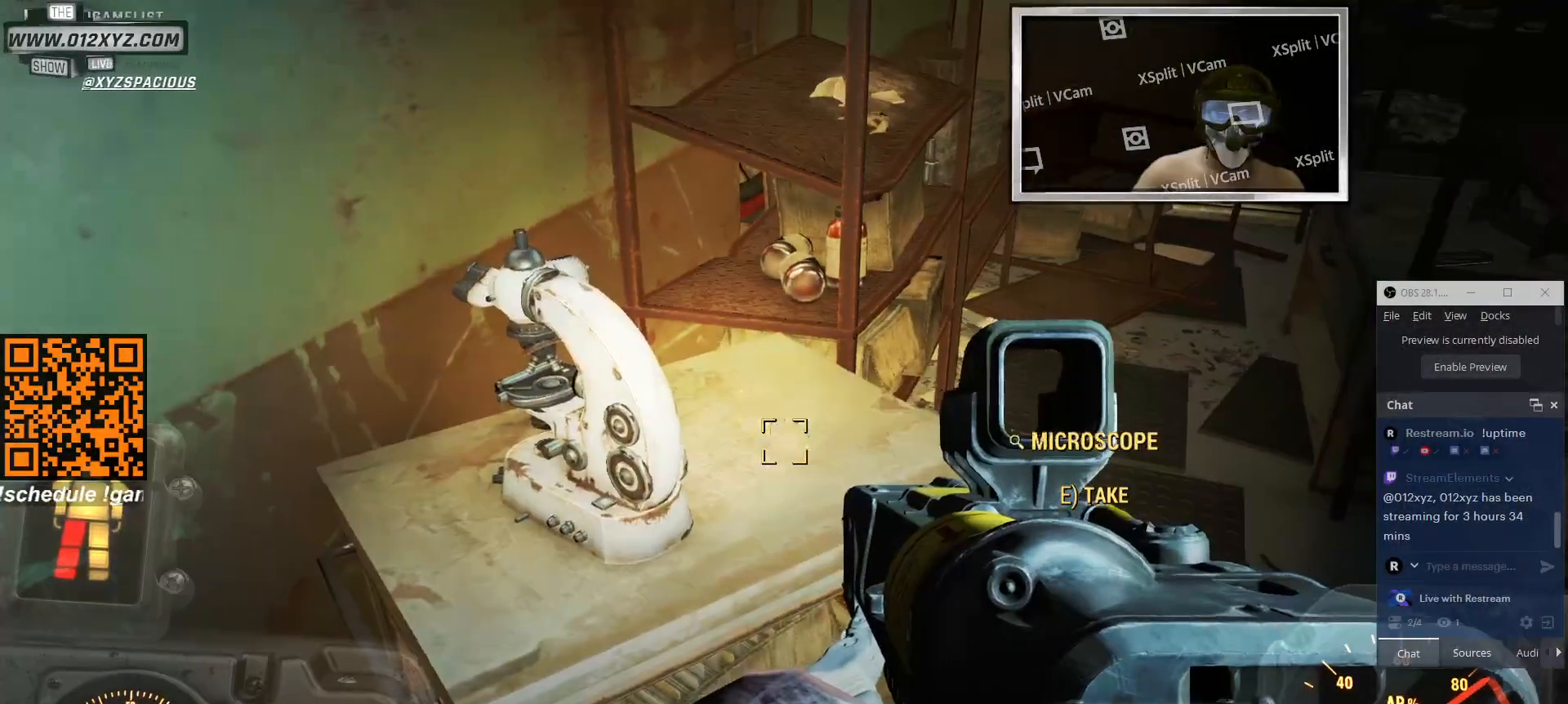
{"keys": ["w"], "mouse": [], "events": [[366, "d", "down"], [400, "w", "down"], [466, "d", "up"]]}
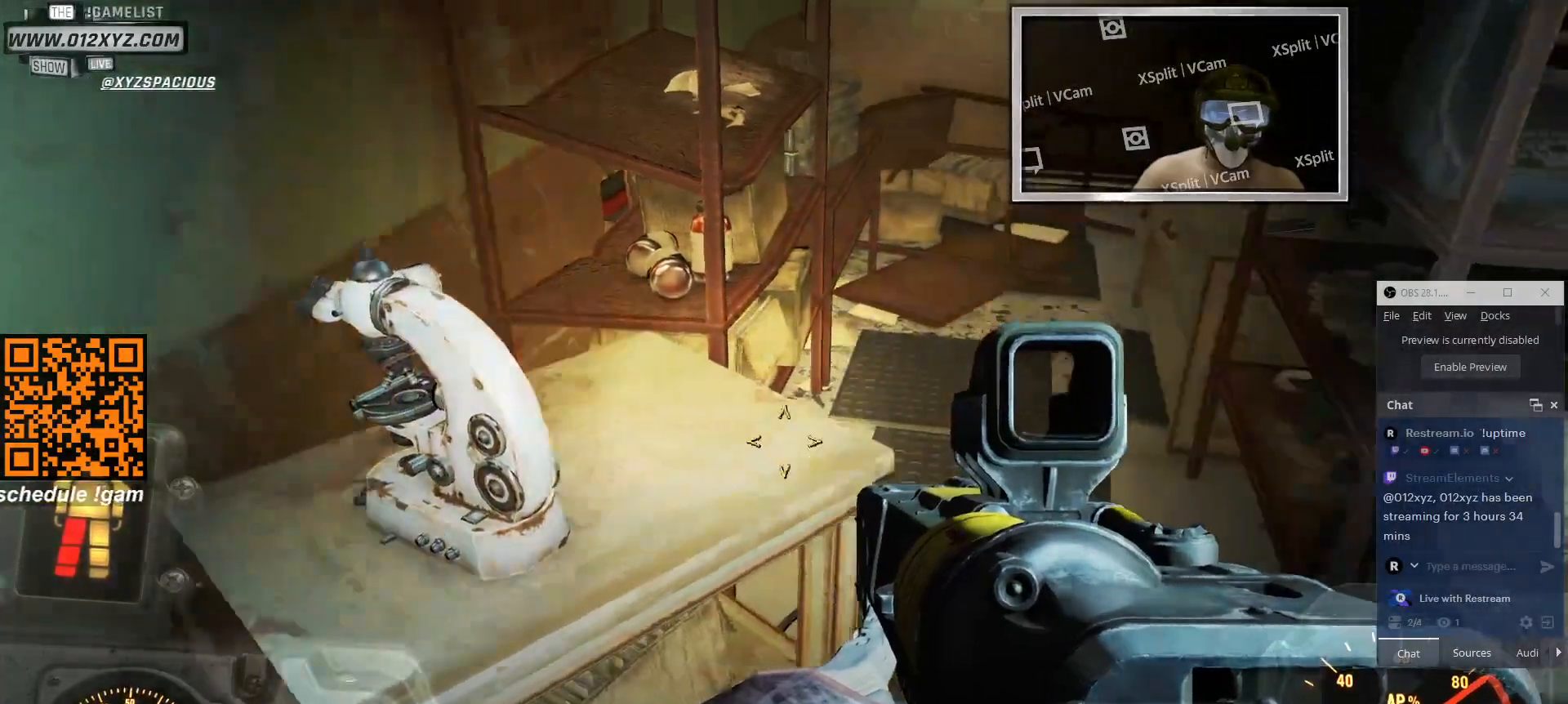
{"keys": ["w"], "mouse": [], "events": [[333, "d", "down"], [500, "d", "up"]]}
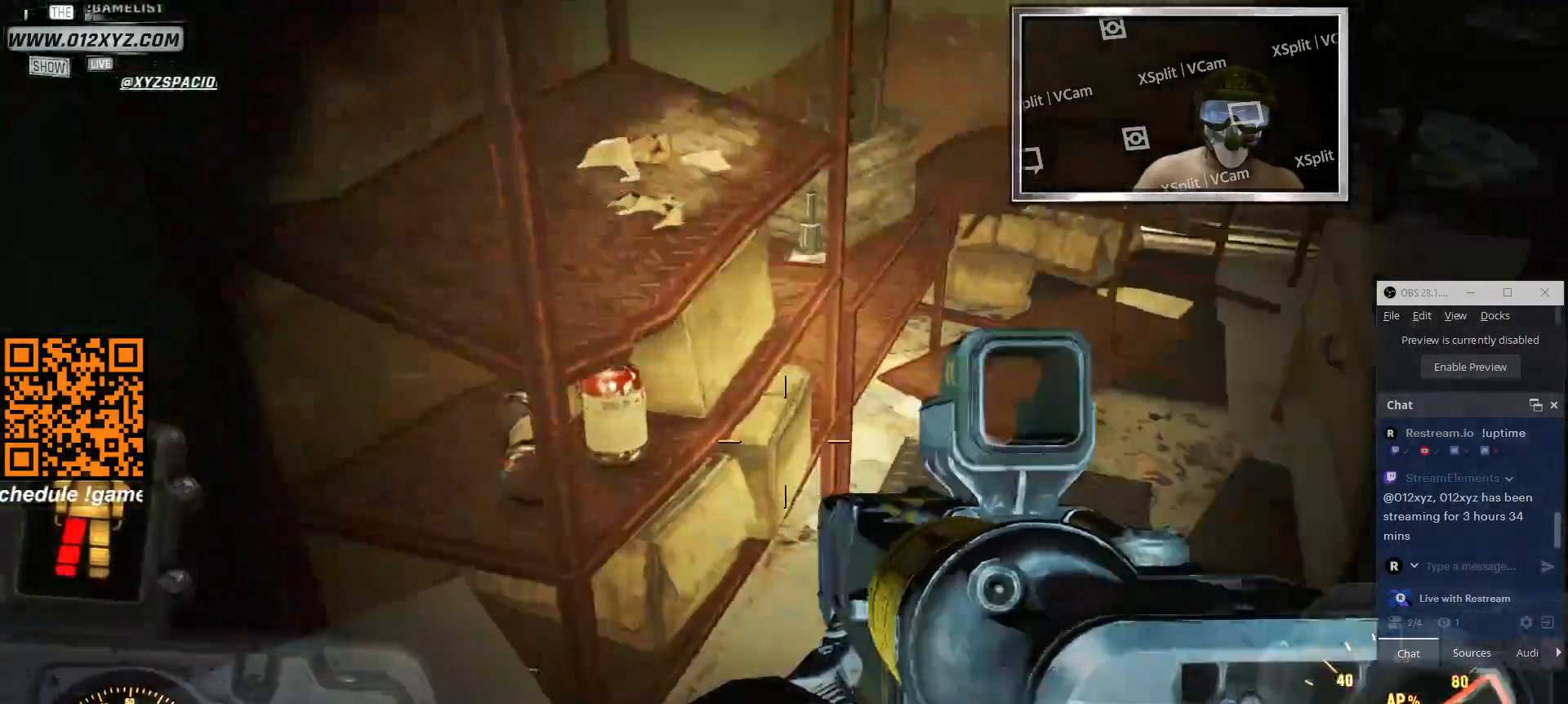
{"keys": [], "mouse": [], "events": [[33, "d", "down"], [100, "w", "up"], [233, "d", "up"]]}
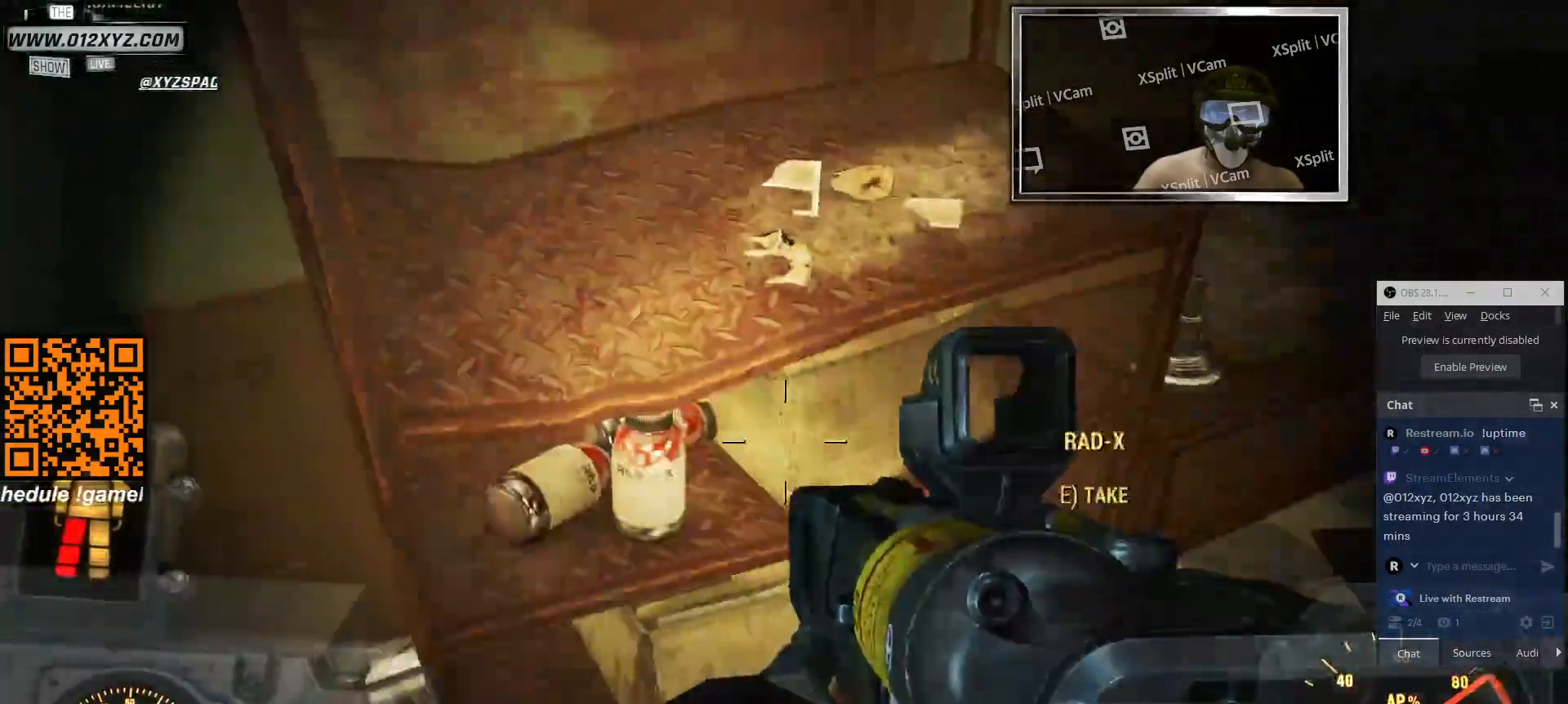
{"keys": ["e"], "mouse": [], "events": [[466, "e", "down"]]}
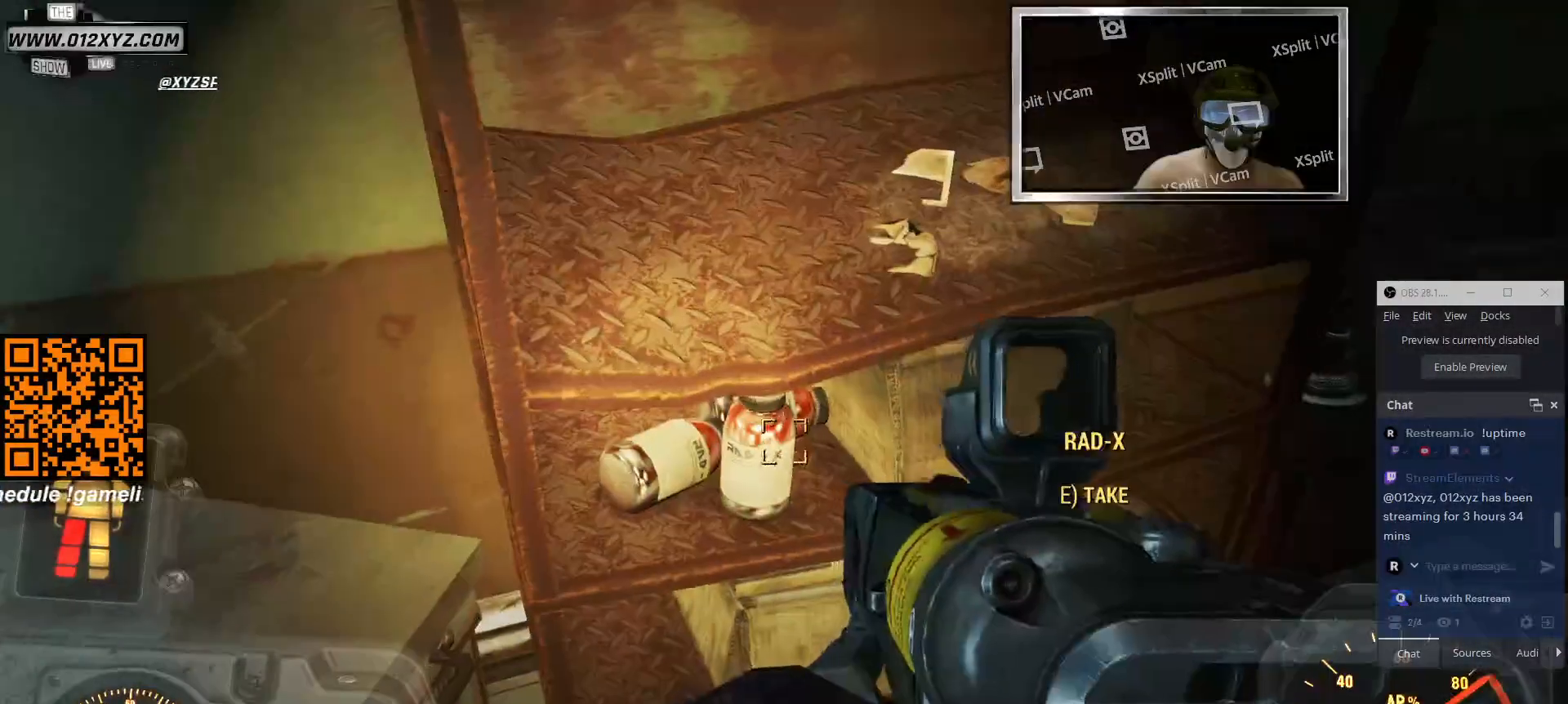
{"keys": ["e"], "mouse": [], "events": [[66, "e", "up"], [500, "e", "down"]]}
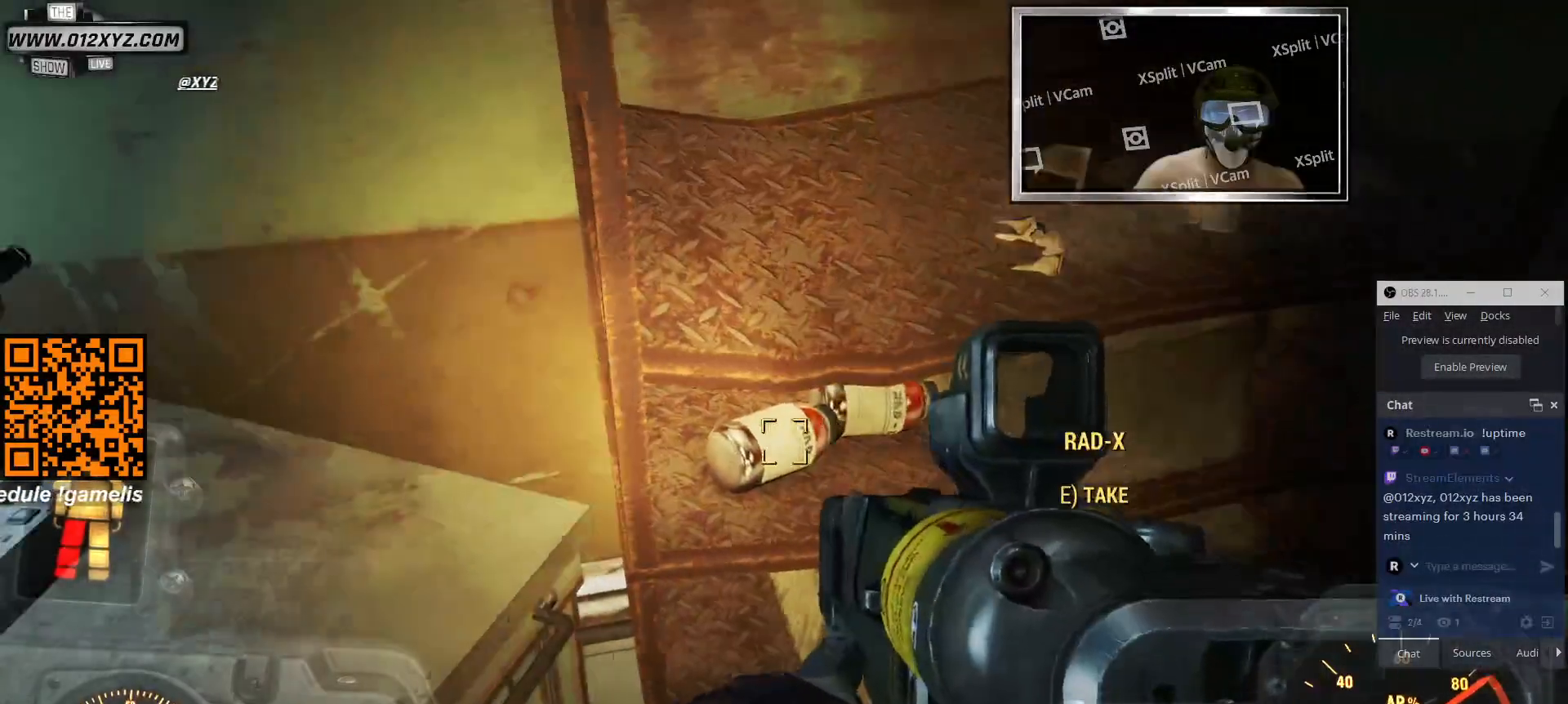
{"keys": [], "mouse": [], "events": [[100, "e", "up"], [333, "e", "down"], [433, "e", "up"]]}
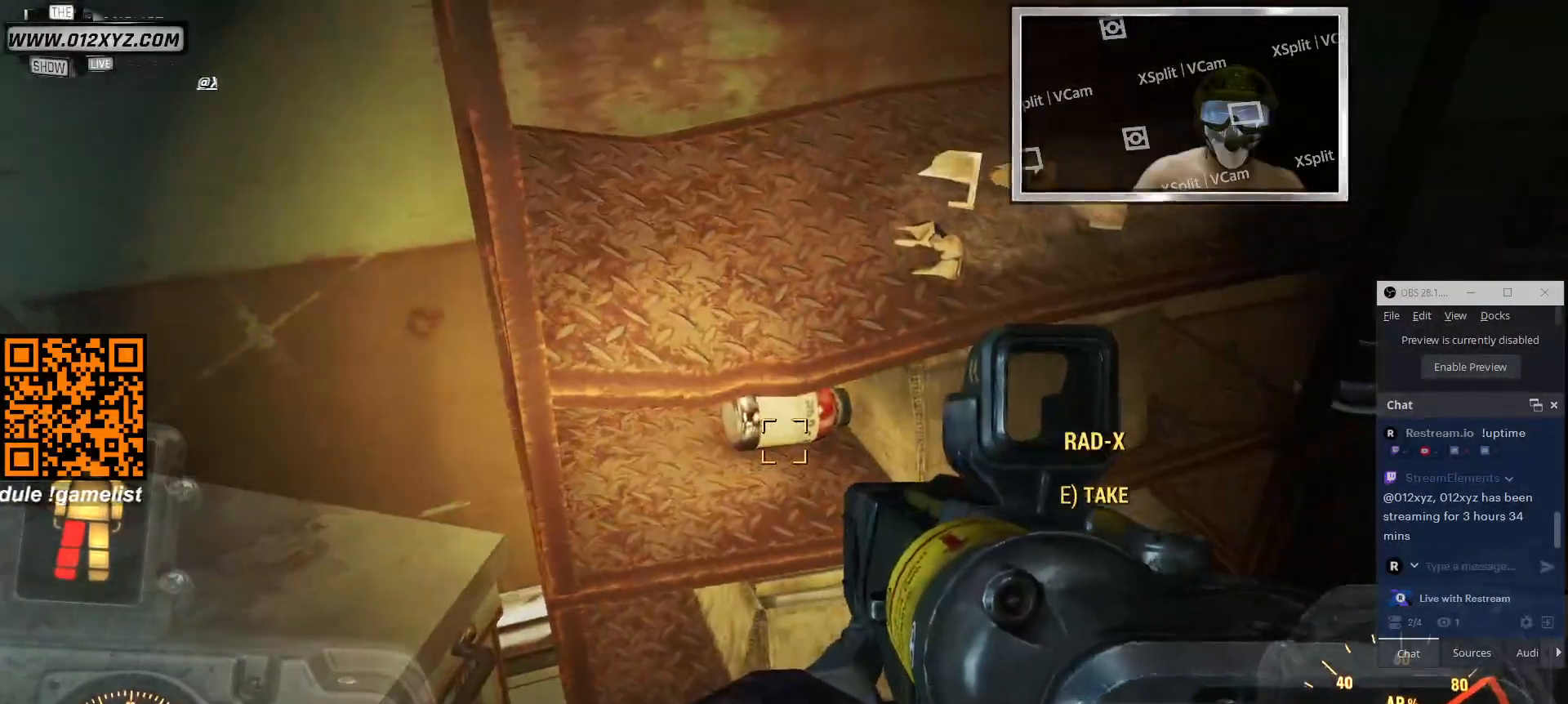
{"keys": [], "mouse": [], "events": []}
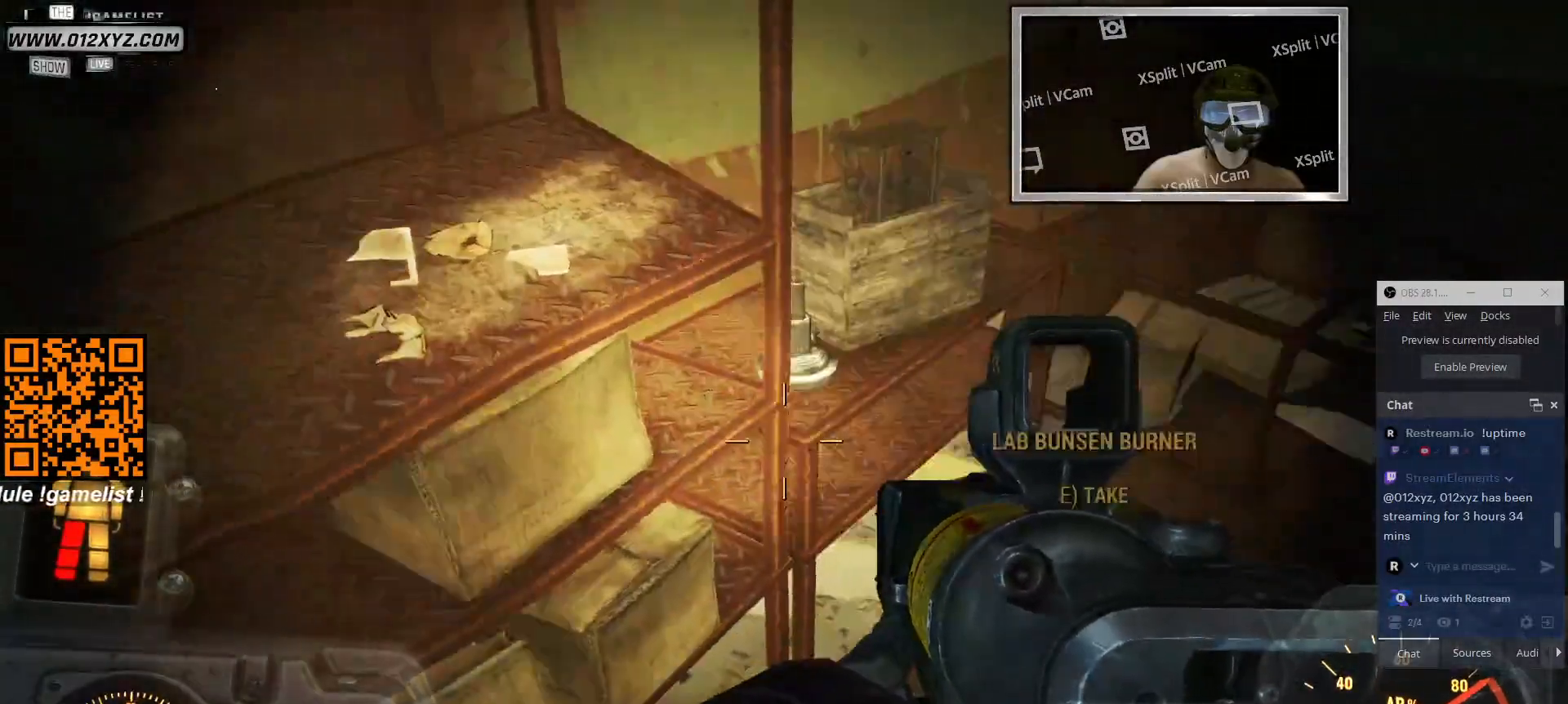
{"keys": ["w"], "mouse": [], "events": [[200, "w", "down"]]}
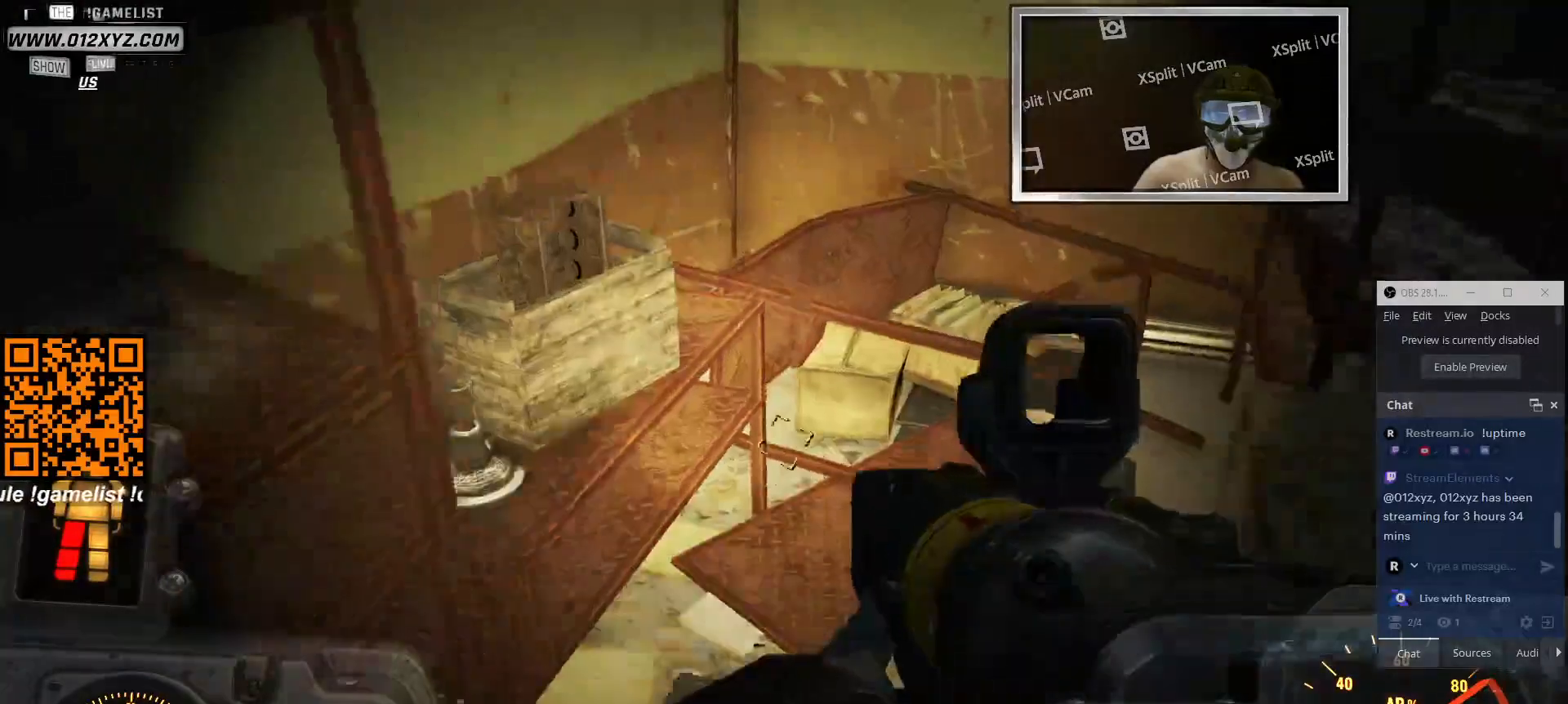
{"keys": [], "mouse": [], "events": [[200, "w", "up"]]}
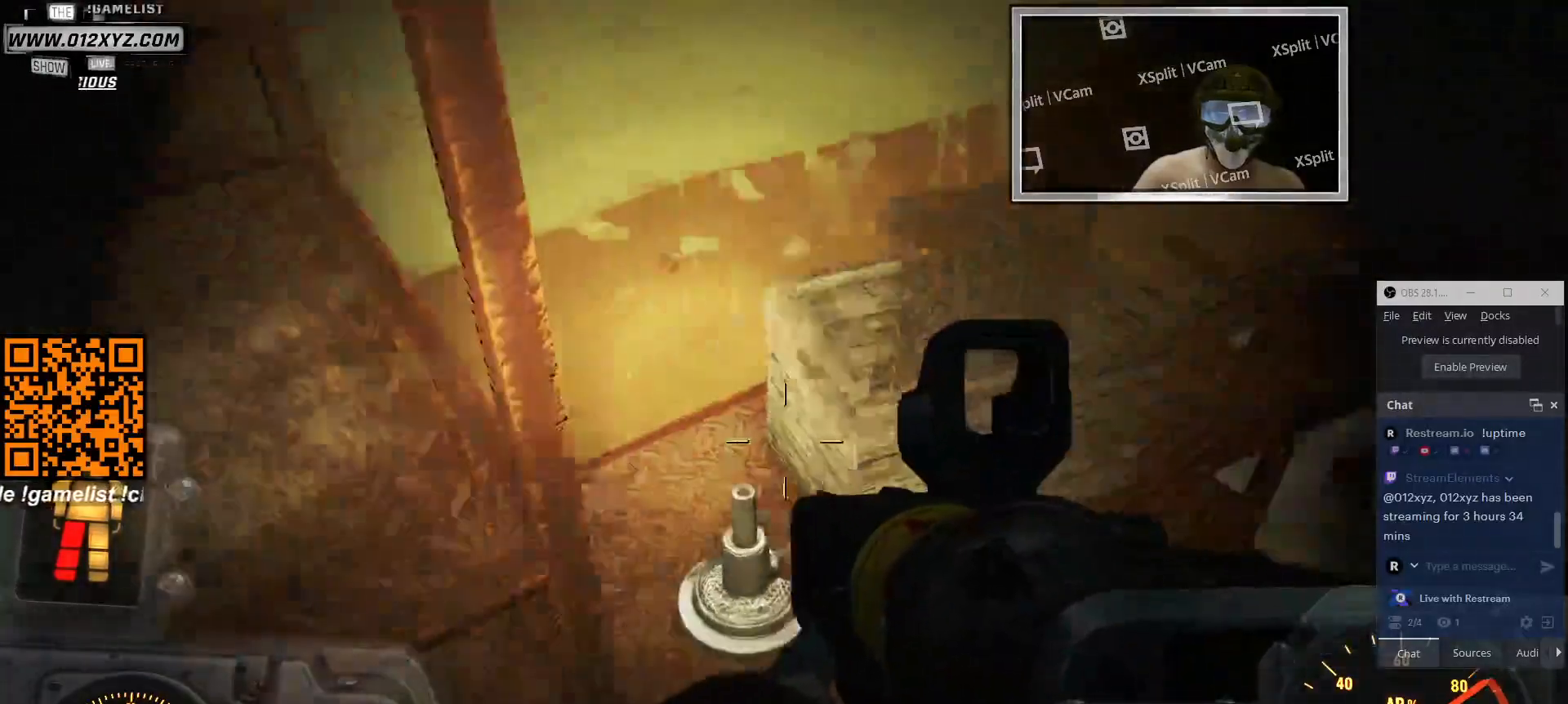
{"keys": [], "mouse": [], "events": []}
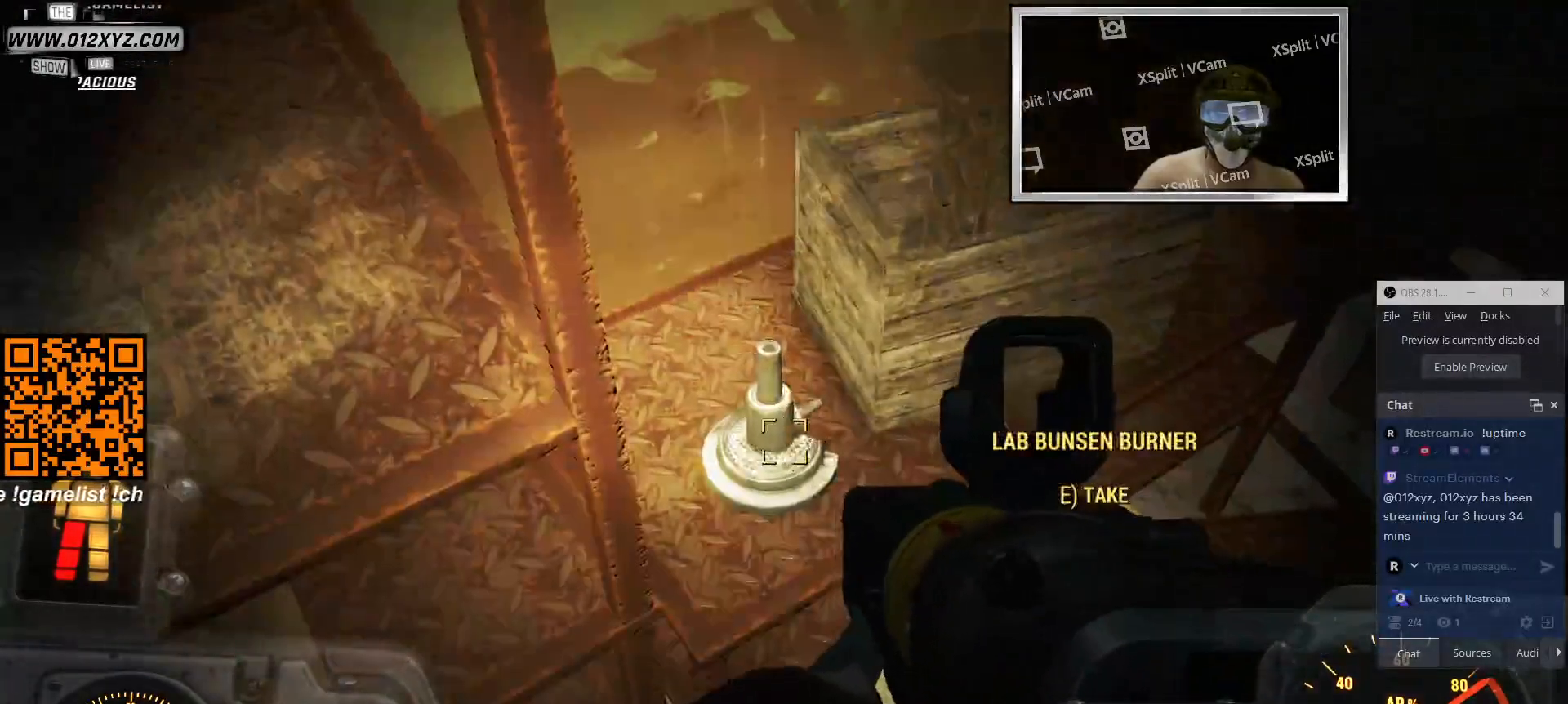
{"keys": [], "mouse": [], "events": []}
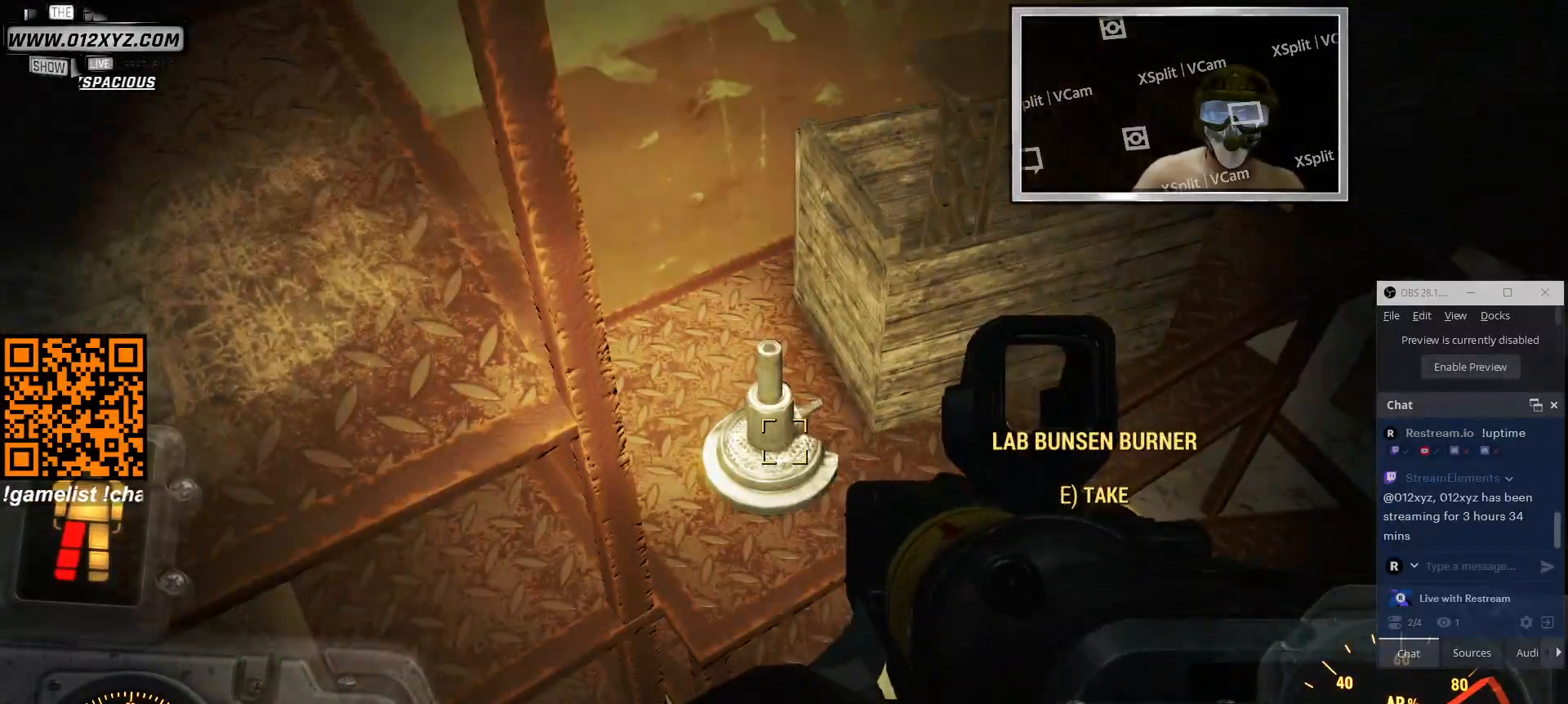
{"keys": [], "mouse": [], "events": [[300, "e", "down"], [366, "e", "up"]]}
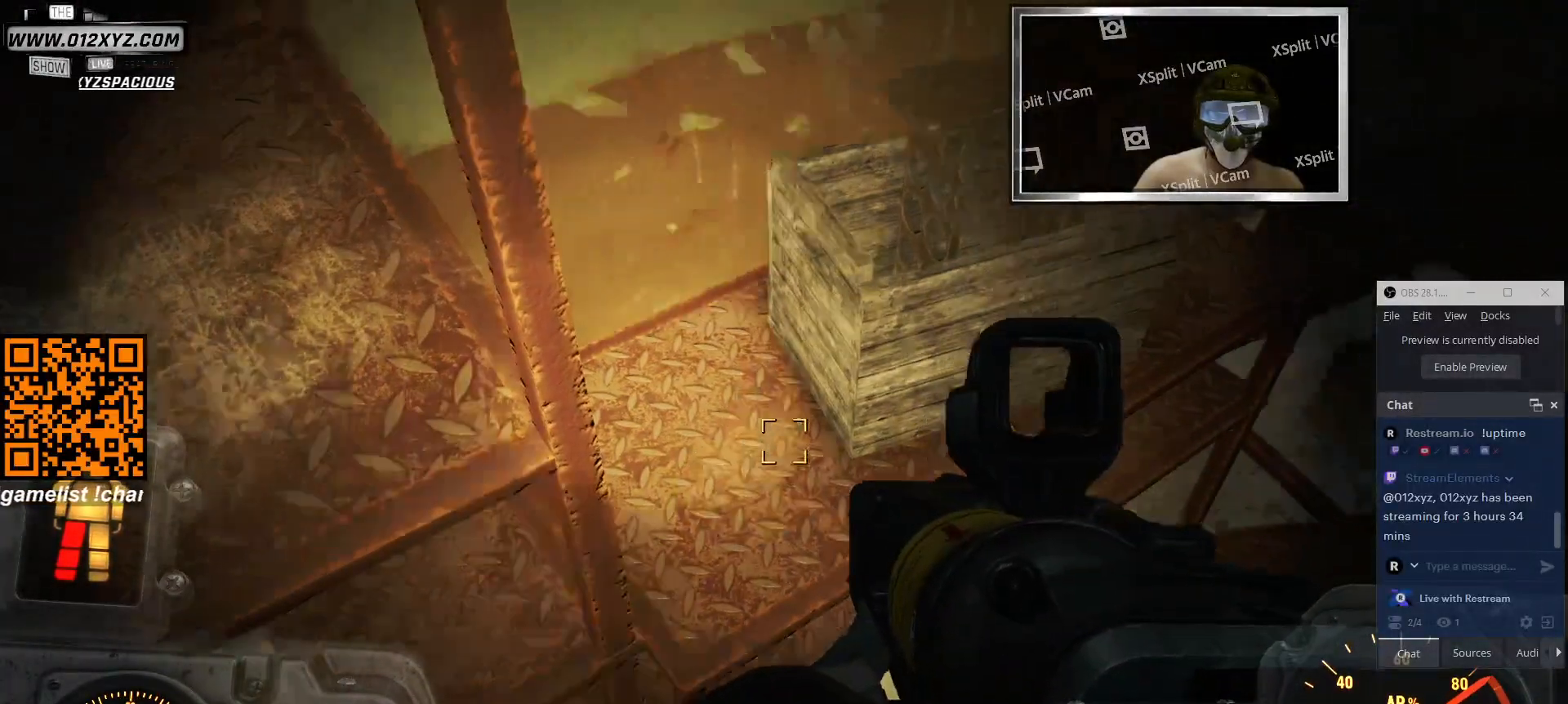
{"keys": [], "mouse": [], "events": []}
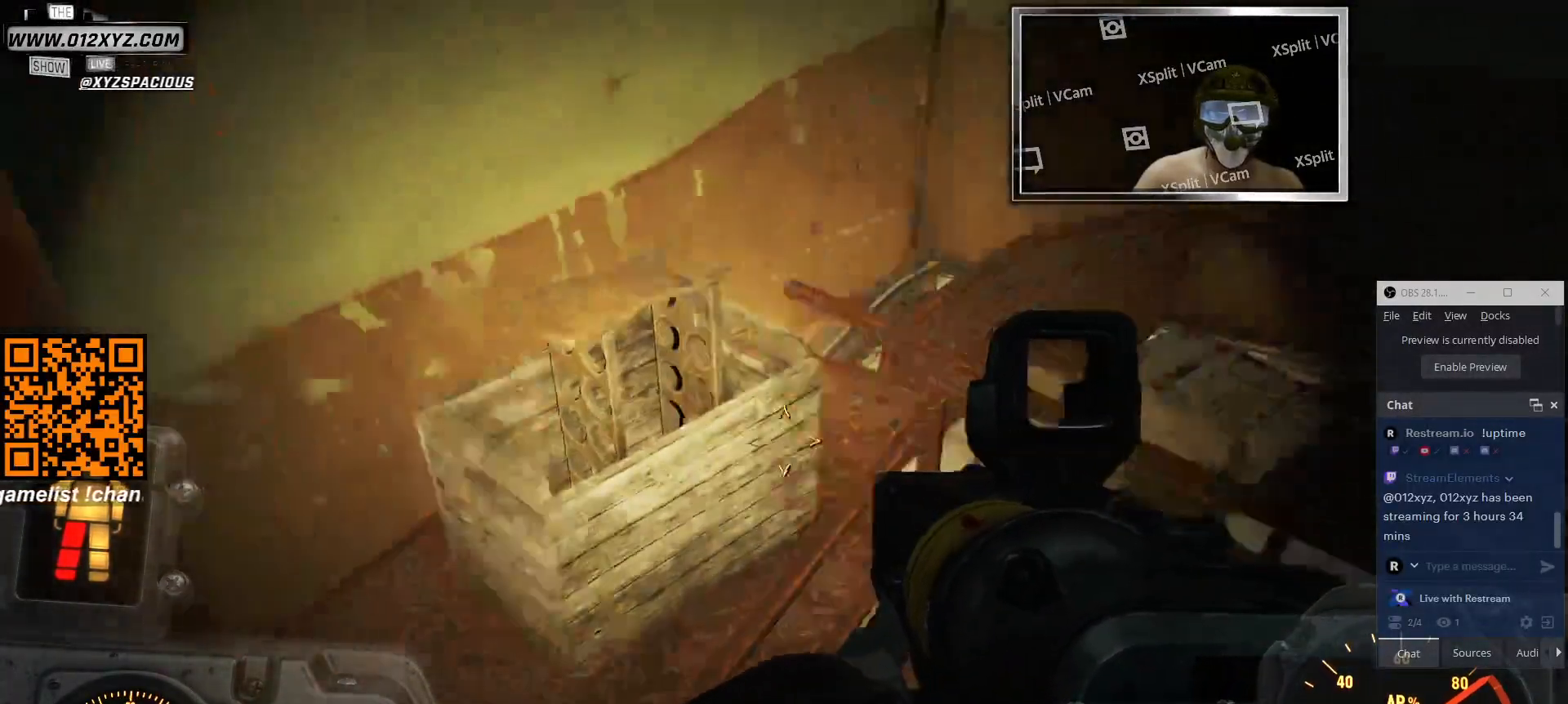
{"keys": [], "mouse": [], "events": []}
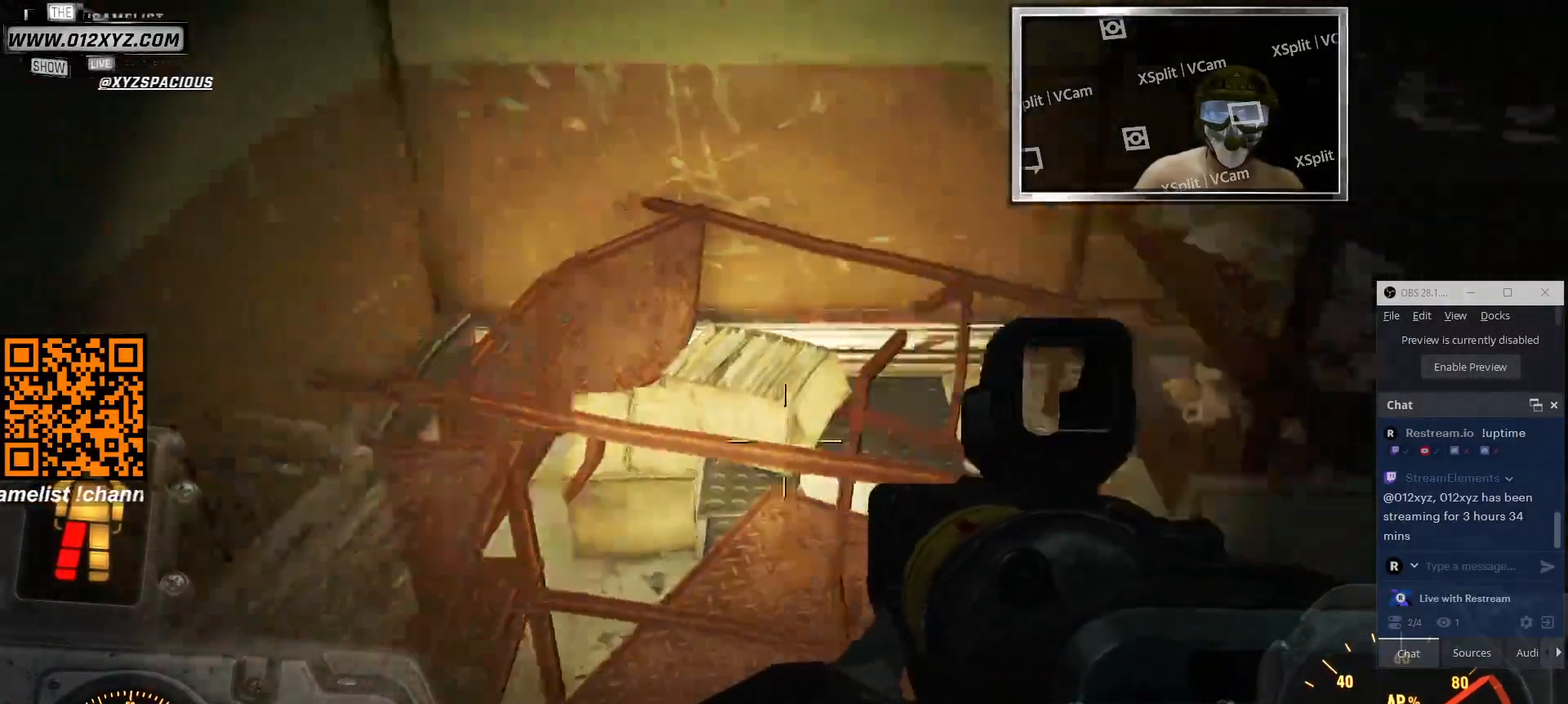
{"keys": [], "mouse": [], "events": []}
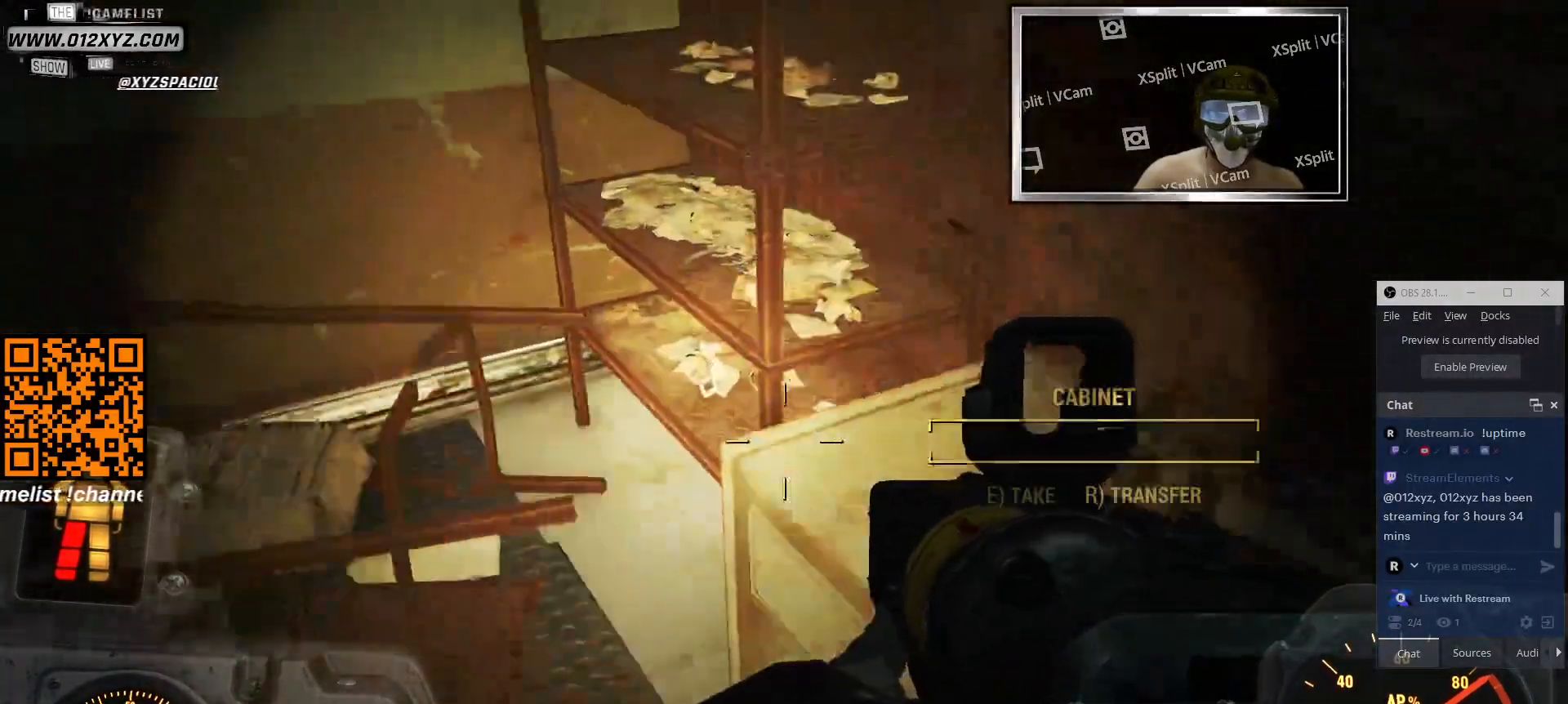
{"keys": [], "mouse": [], "events": [[33, "w", "down"], [233, "a", "down"], [333, "w", "up"], [466, "a", "up"]]}
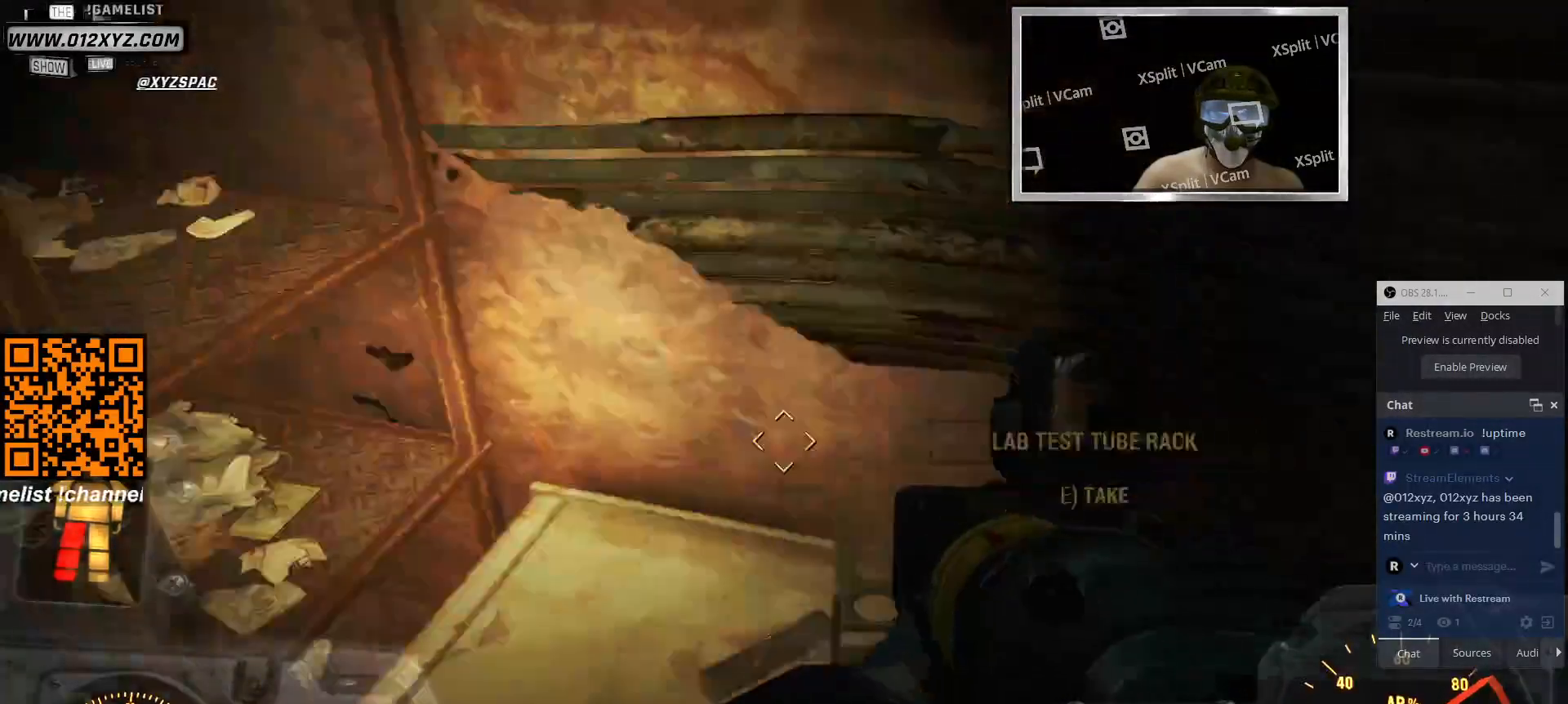
{"keys": [], "mouse": [], "events": []}
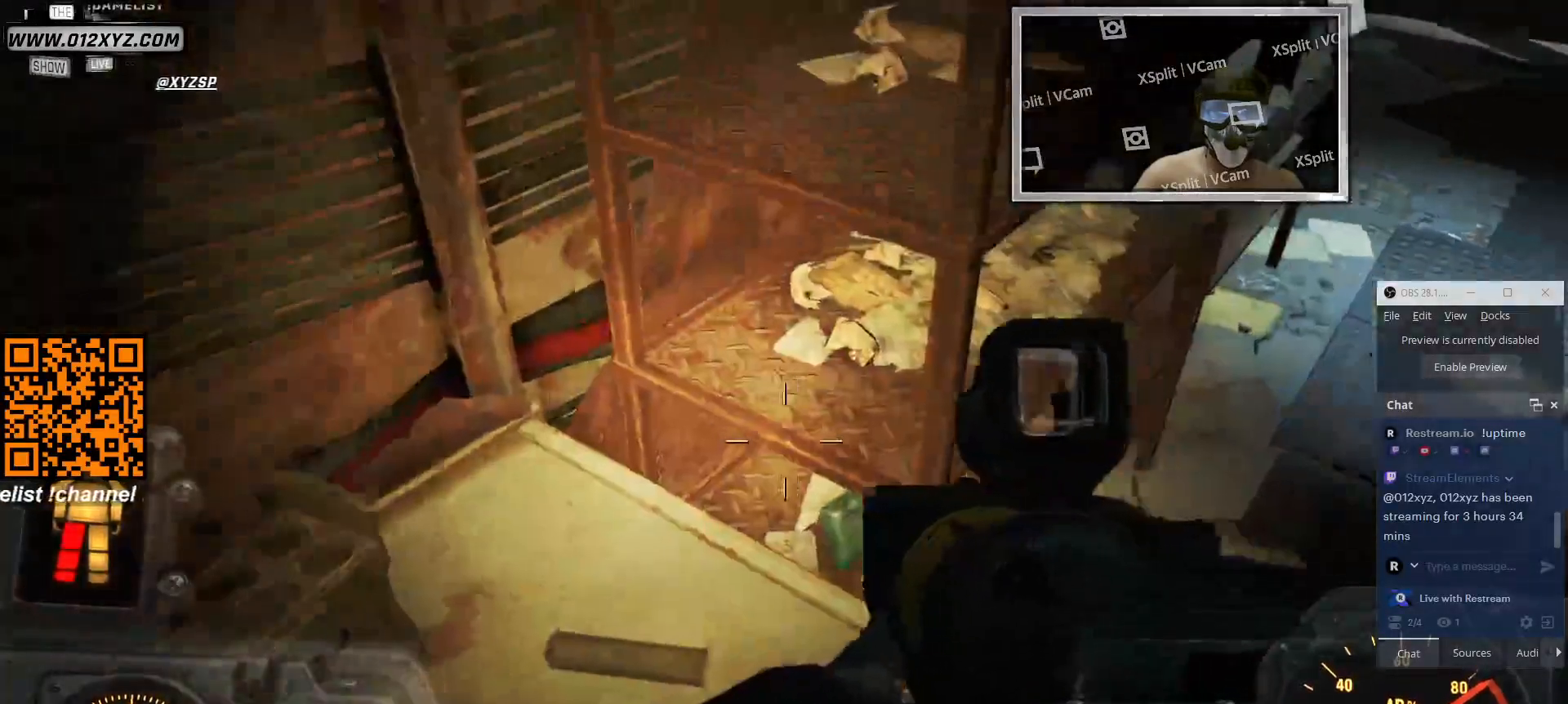
{"keys": [], "mouse": [], "events": []}
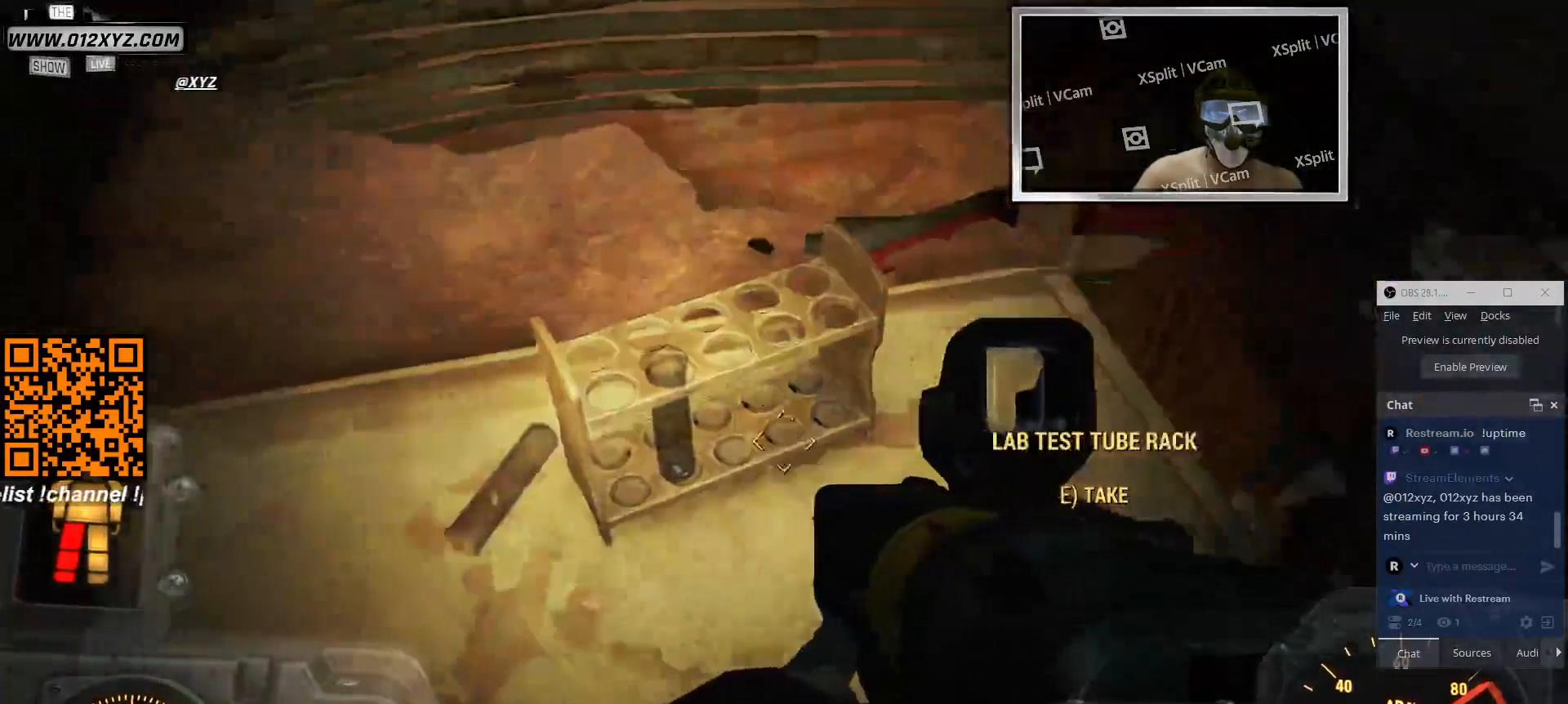
{"keys": [], "mouse": [], "events": []}